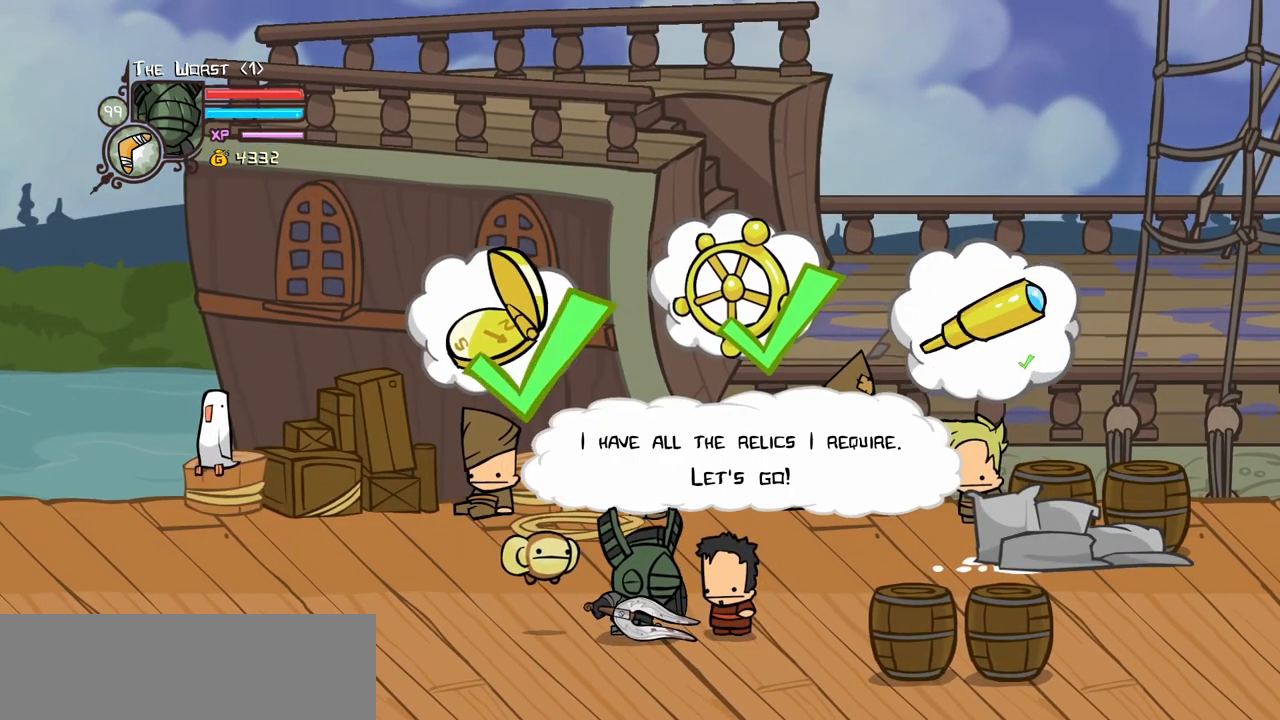
Gameplay with keyboard; each line is a JSON object with the keys held at the frame after it. "events" lists presses ("down") and releases ("up") of "block", "down", "heavy", "item", "iteml", "itemr", "jump", "left", "light", "magic", "right" and "up" between this image and that frame as [ms after this image, input, new state], when the widget could be followed in between. No other keys are recorded. Mouse input is not recorded. Key names are as the overlay labels them; some are game actions (e.g. jump) rather than physical keys.
{"keys": ["magic"], "events": [[84, "block", "up"], [184, "magic", "down"], [234, "item", "down"], [417, "item", "up"]]}
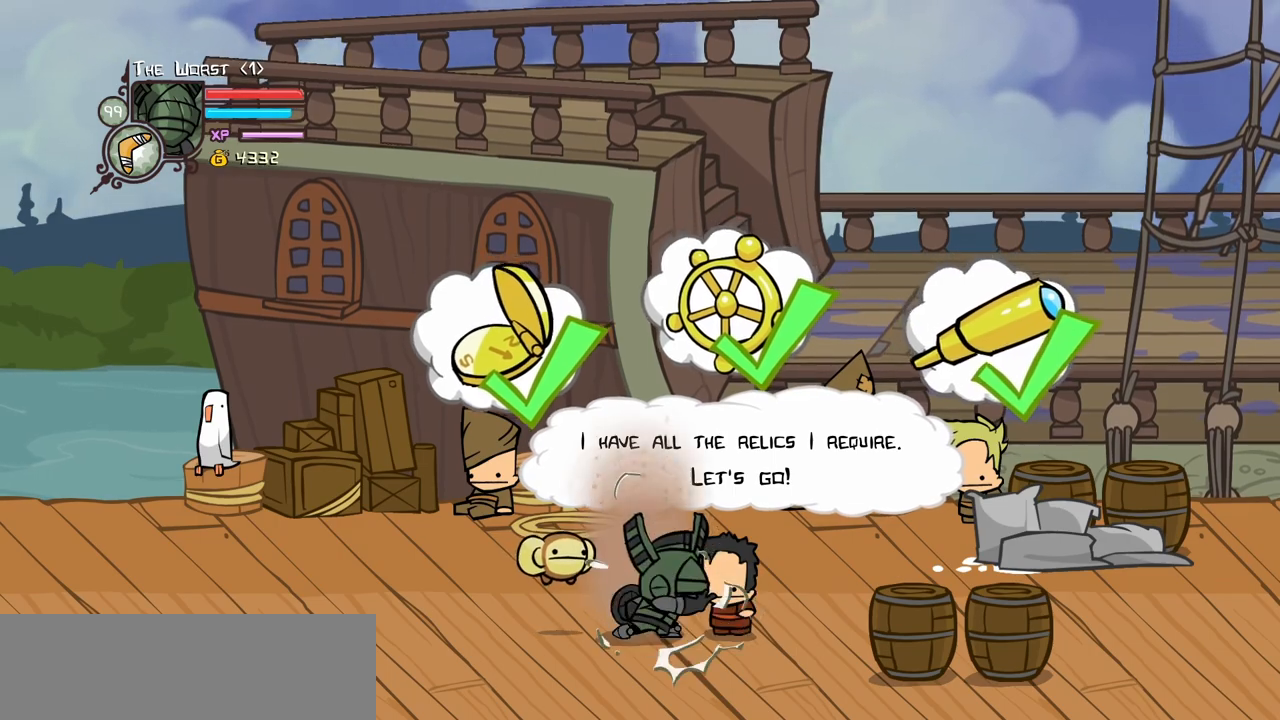
{"keys": ["magic"], "events": [[250, "item", "down"], [384, "item", "up"]]}
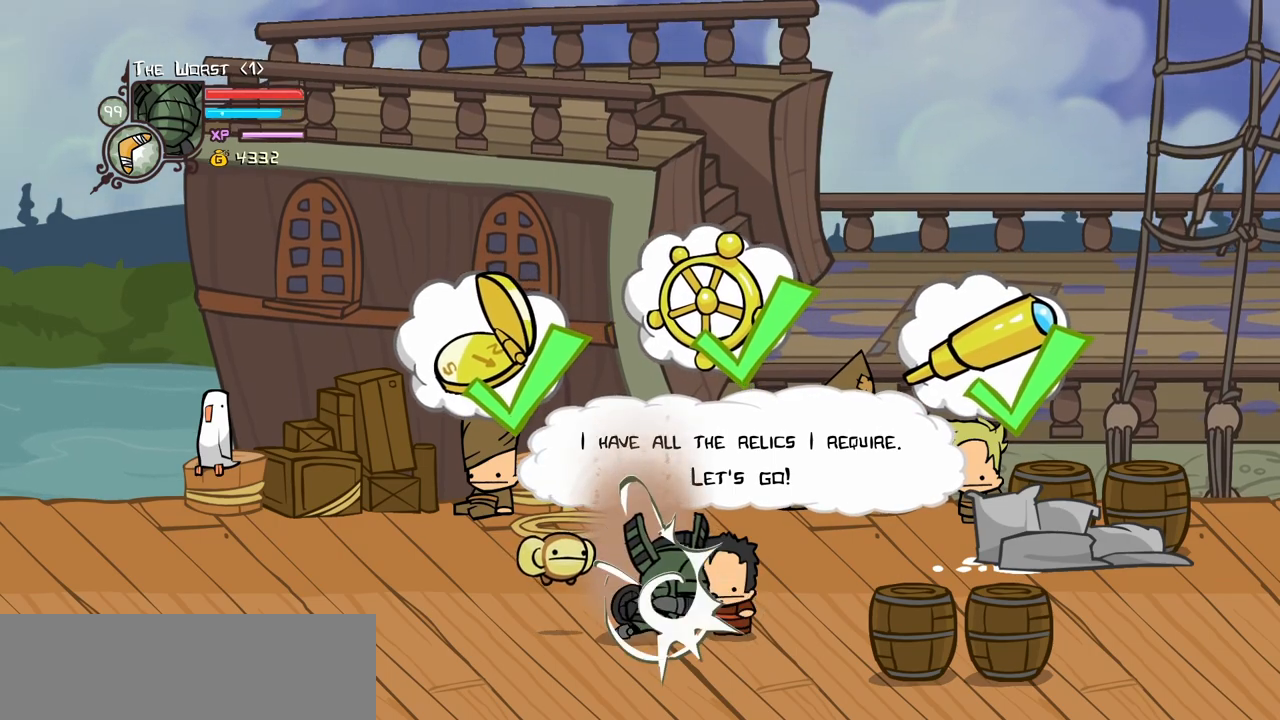
{"keys": ["magic"], "events": [[217, "item", "down"], [400, "item", "up"]]}
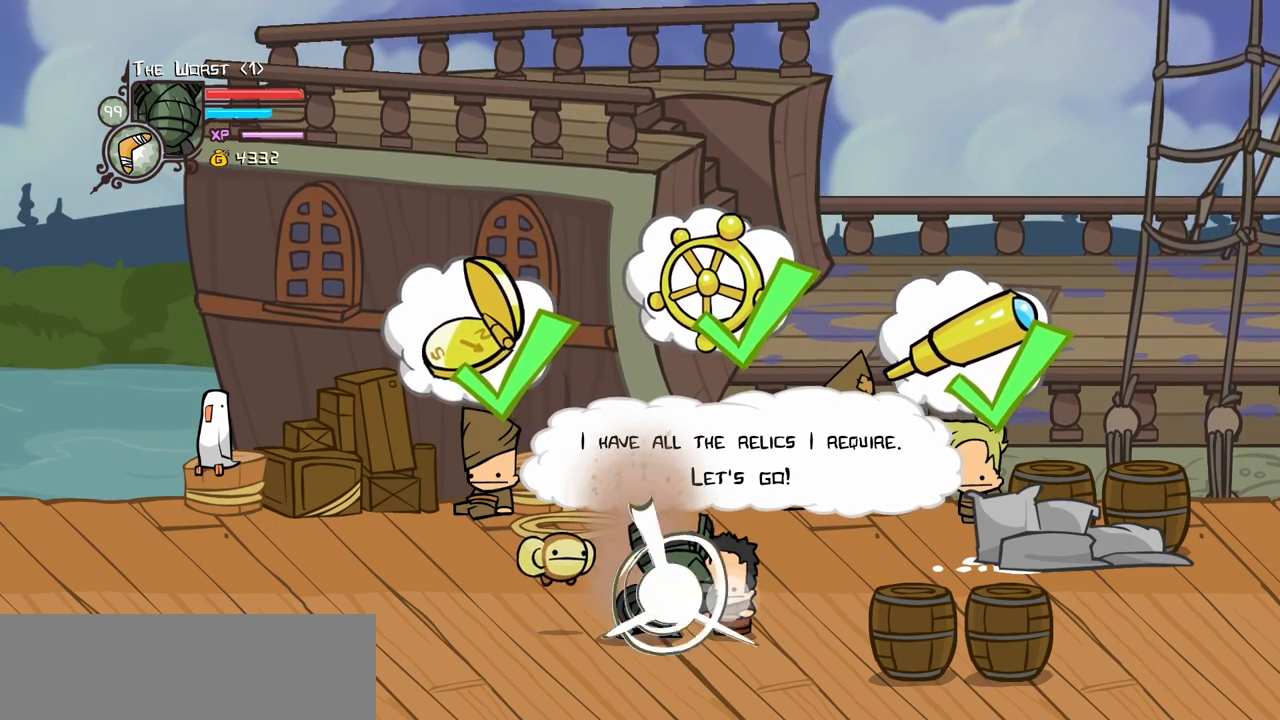
{"keys": ["item", "magic"], "events": [[367, "item", "down"]]}
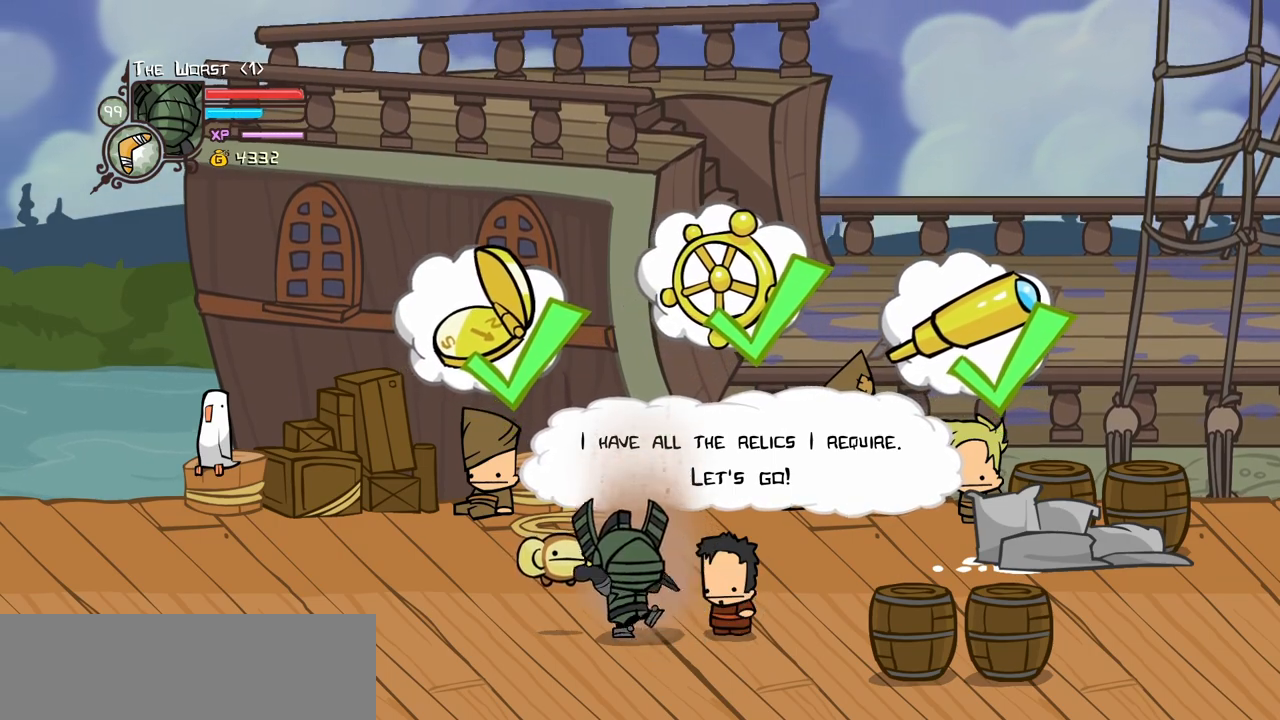
{"keys": ["magic"], "events": [[50, "item", "up"], [150, "magic", "up"], [334, "magic", "down"]]}
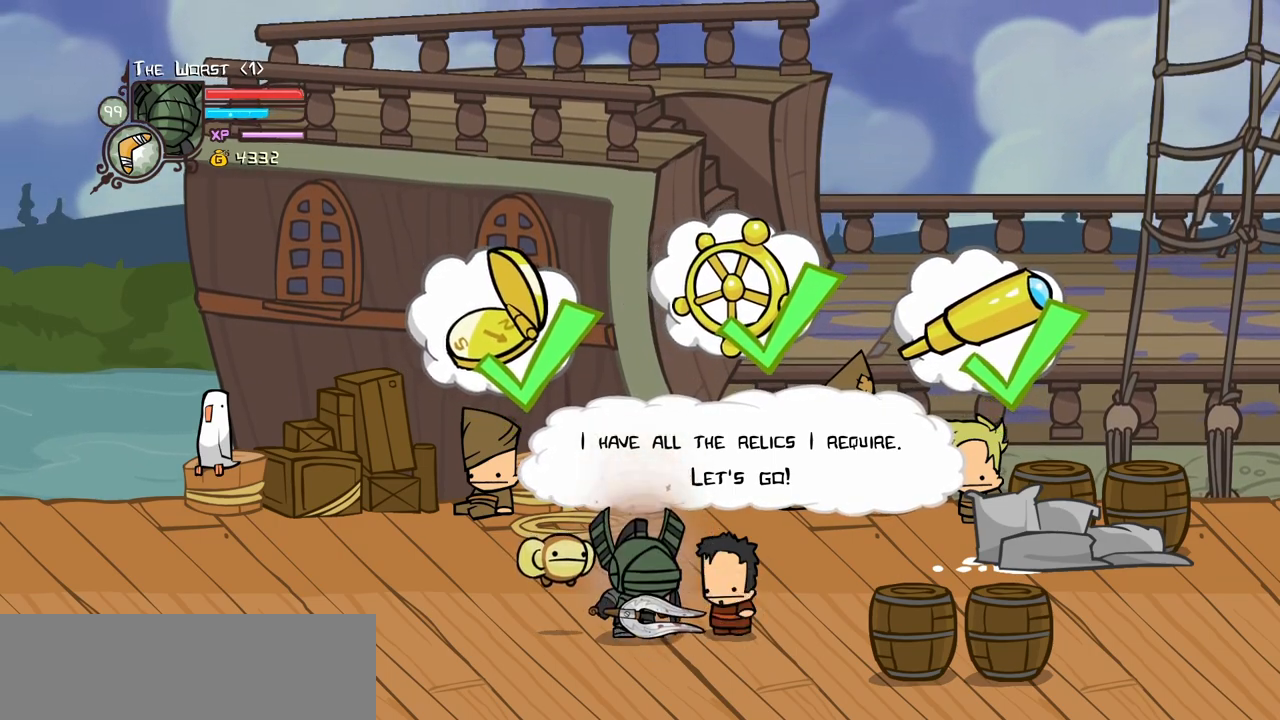
{"keys": ["magic"], "events": []}
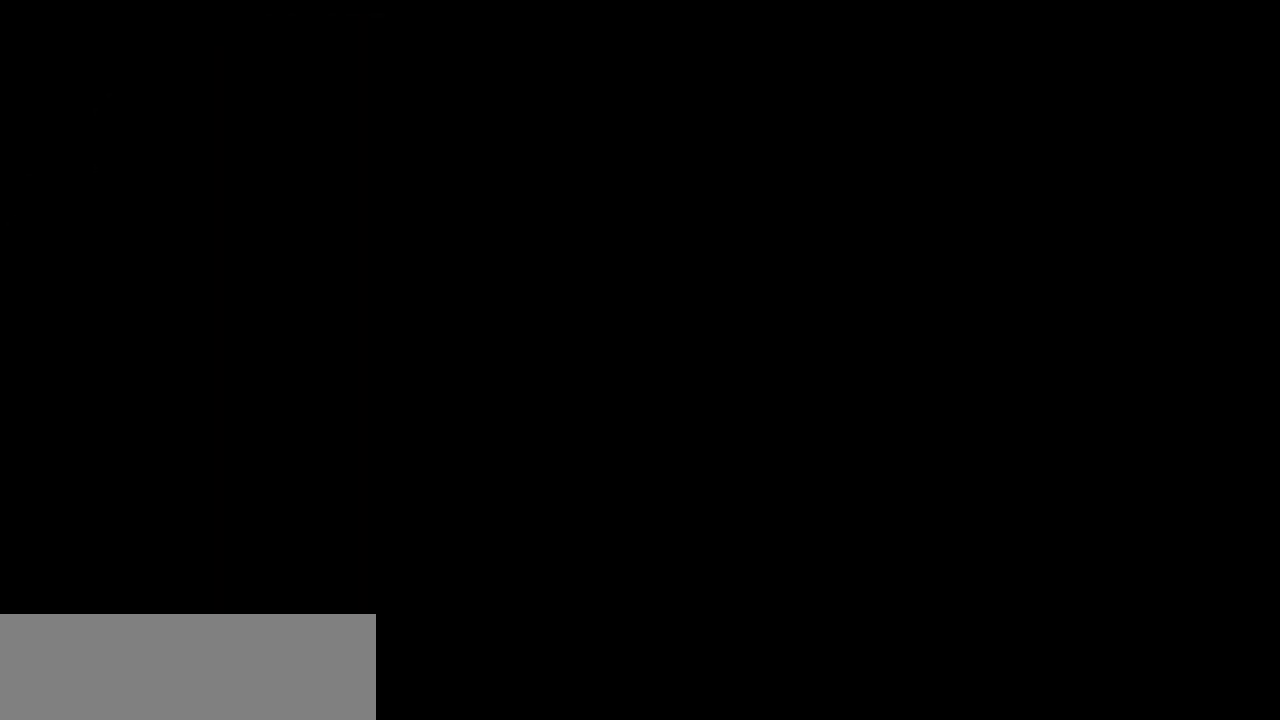
{"keys": ["magic"], "events": []}